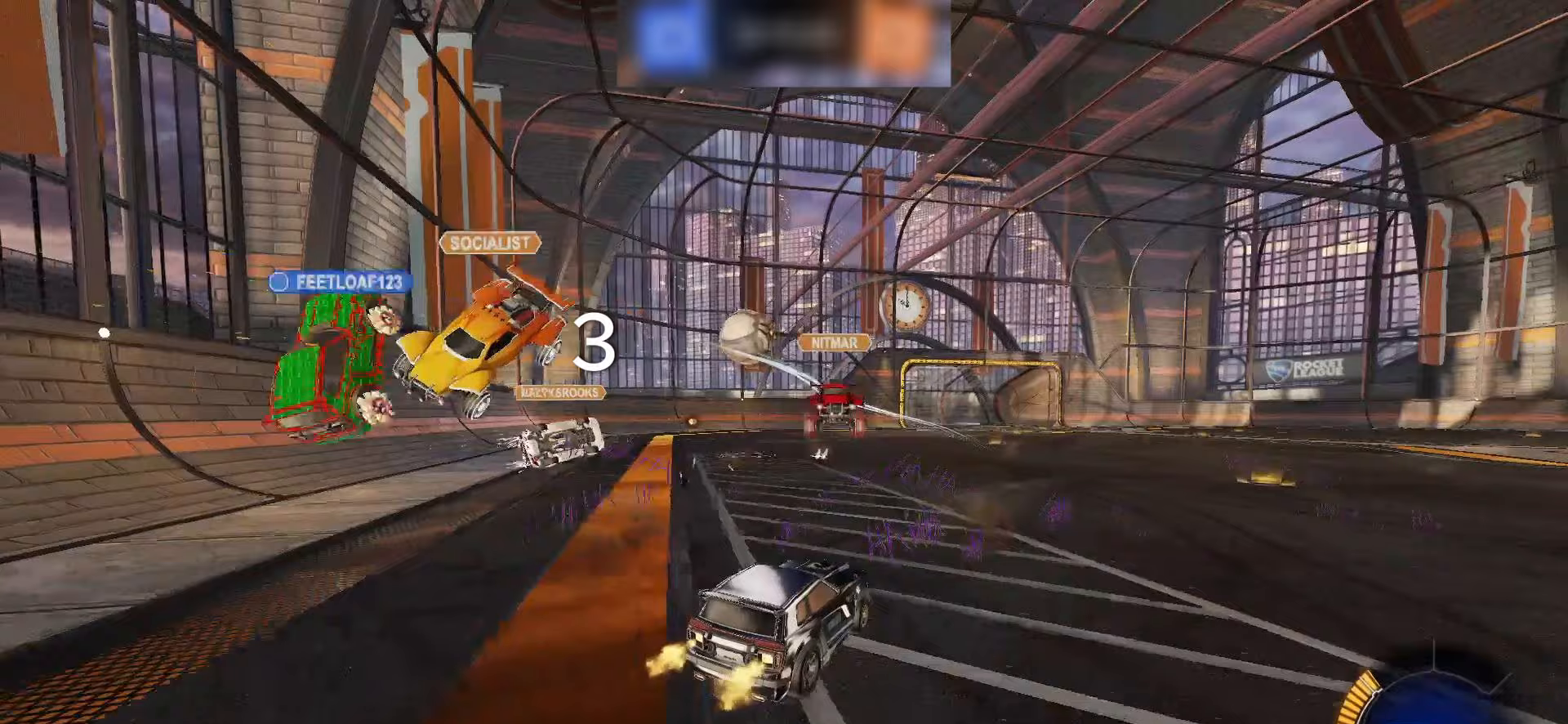
Gameplay with a controller (PlayStation layout); each line is a JSON object with the inputs held at the frame after it. "events" lists button and stick changes between this image and that frame as [ms after this image, input, new state], when the widget could be followed in between. Not read: L3 R3 SELECT.
{"buttons": ["SQUARE", "R2"], "left_stick": "center", "right_stick": "center", "events": [[383, "SQUARE", "down"]]}
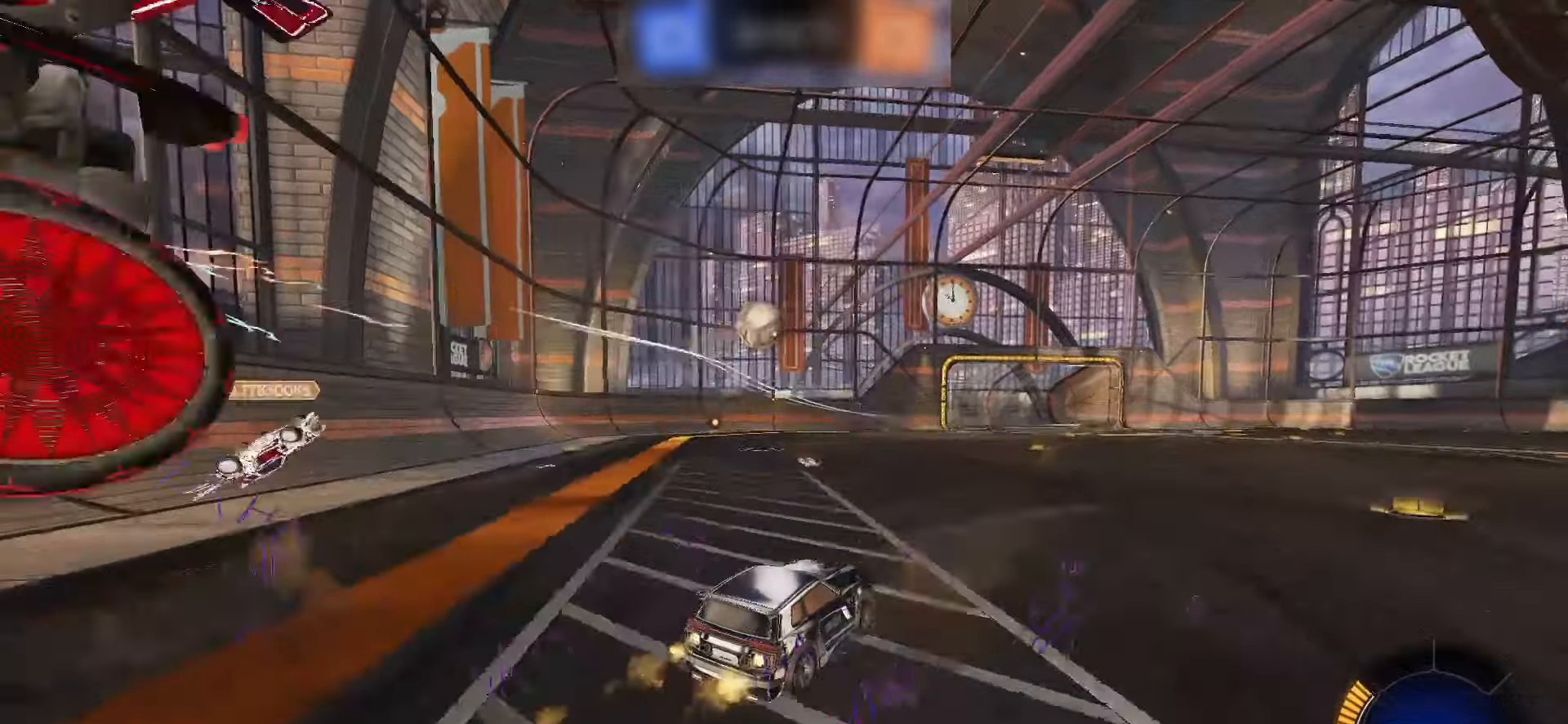
{"buttons": [], "left_stick": "center", "right_stick": "center", "events": [[33, "left_stick", "left"], [100, "SQUARE", "up"], [133, "R2", "up"], [267, "left_stick", "center"]]}
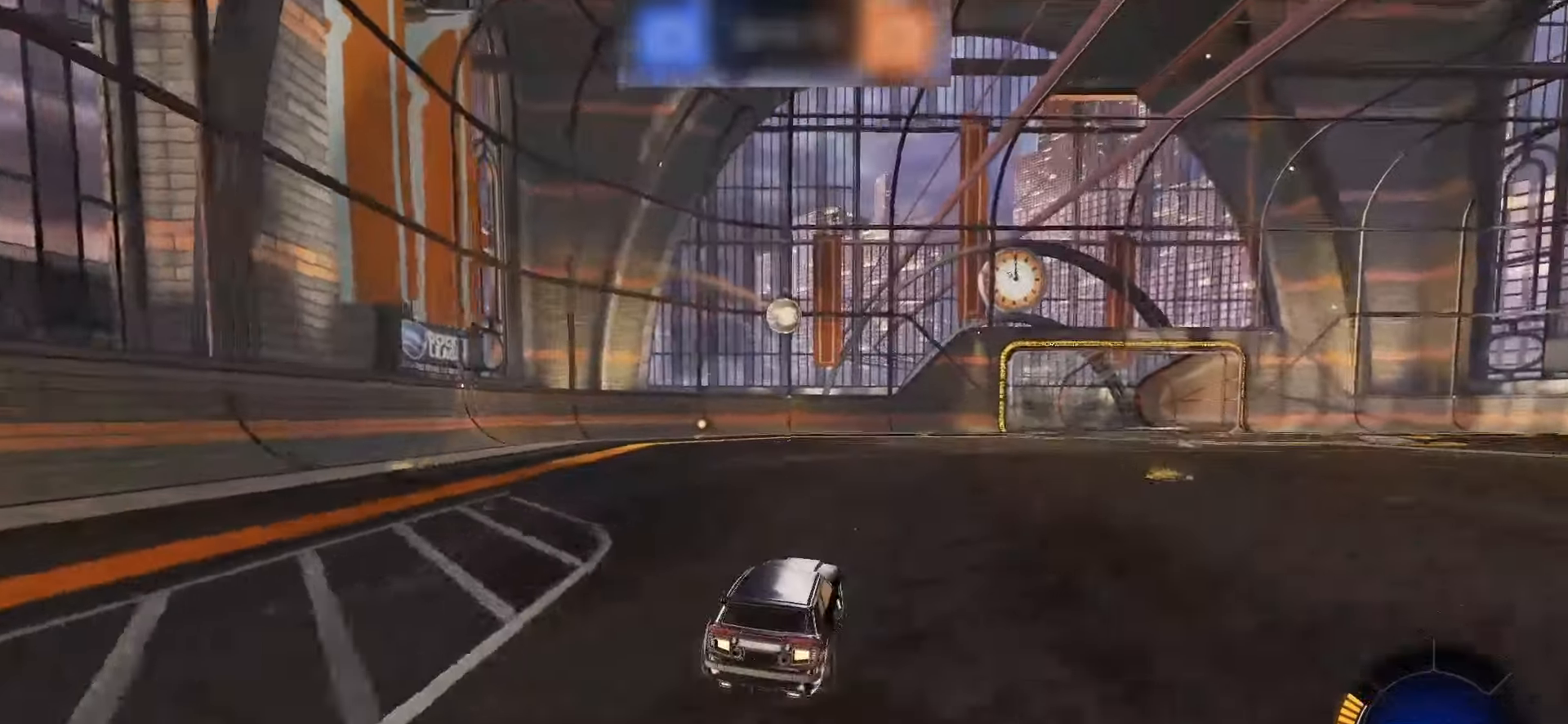
{"buttons": [], "left_stick": "center", "right_stick": "center", "events": [[50, "left_stick", "right"], [117, "L2", "down"], [117, "left_stick", "down-right"], [250, "L2", "up"], [450, "left_stick", "center"]]}
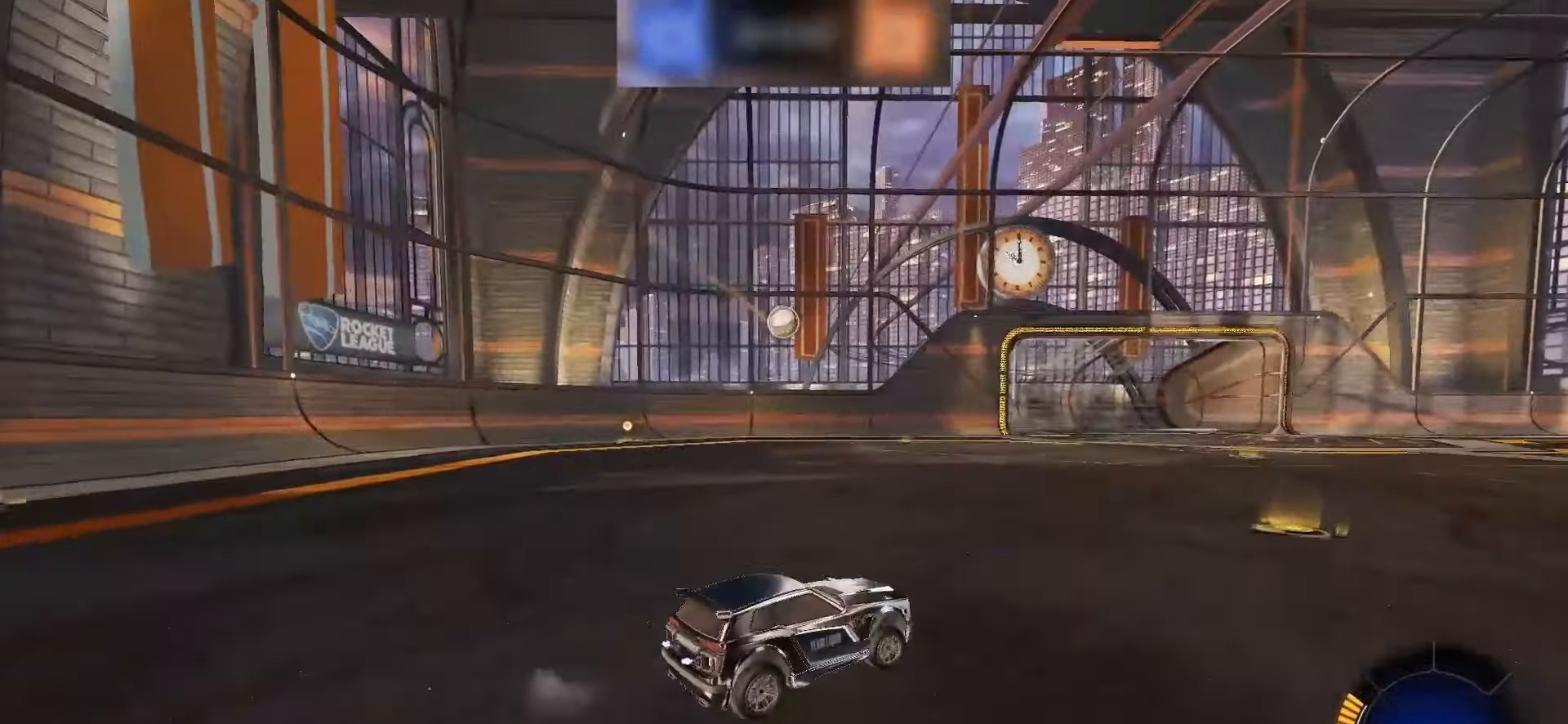
{"buttons": ["SQUARE", "R2"], "left_stick": "center", "right_stick": "center", "events": [[67, "R2", "down"], [133, "left_stick", "left"], [150, "R2", "up"], [383, "R2", "down"], [417, "left_stick", "center"], [433, "SQUARE", "down"]]}
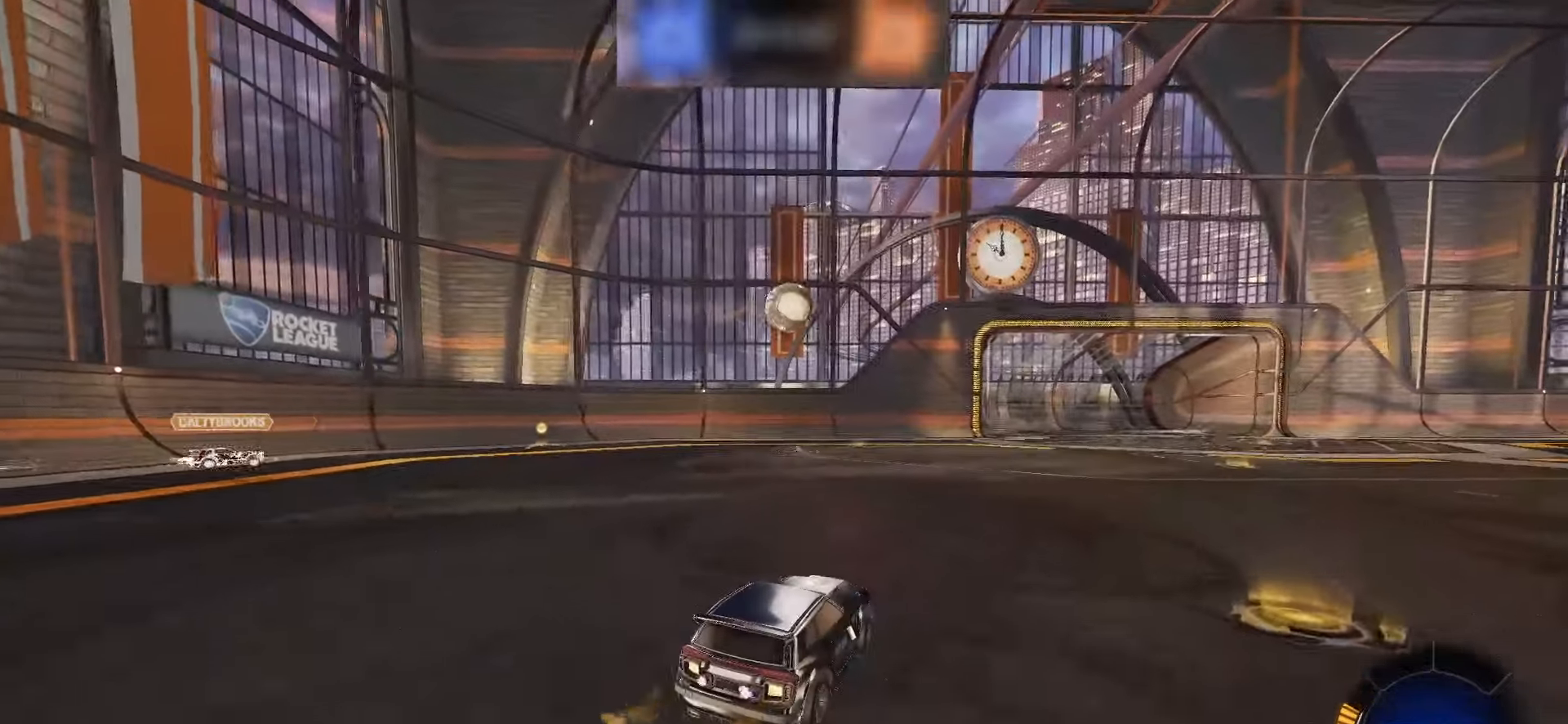
{"buttons": ["CROSS", "R2"], "left_stick": "up-right", "right_stick": "center", "events": [[117, "left_stick", "down"], [133, "CROSS", "down"], [233, "CROSS", "up"], [233, "SQUARE", "up"], [250, "R2", "up"], [300, "left_stick", "center"], [467, "left_stick", "up-right"], [483, "R2", "down"], [500, "CROSS", "down"]]}
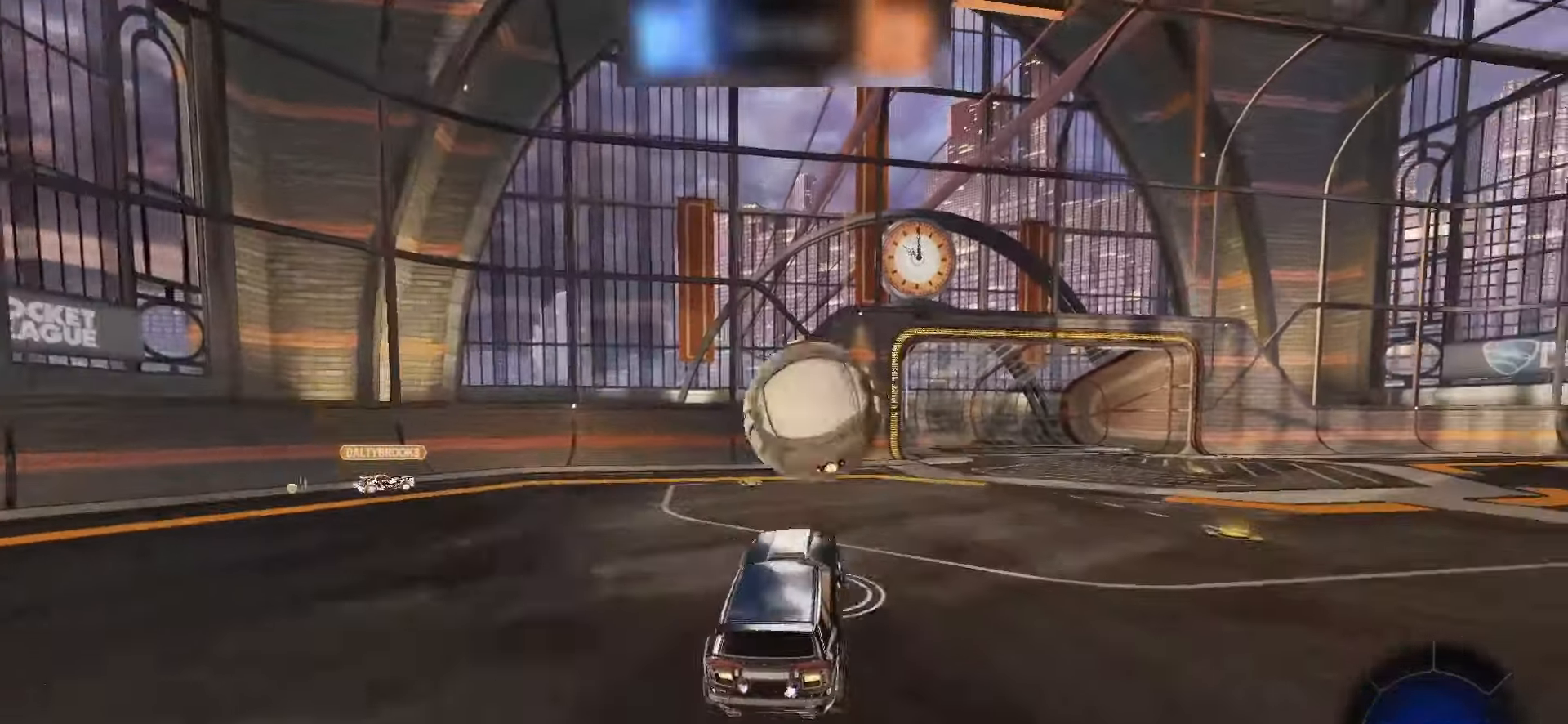
{"buttons": [], "left_stick": "center", "right_stick": "center", "events": [[117, "CROSS", "up"], [117, "R2", "up"], [167, "left_stick", "center"]]}
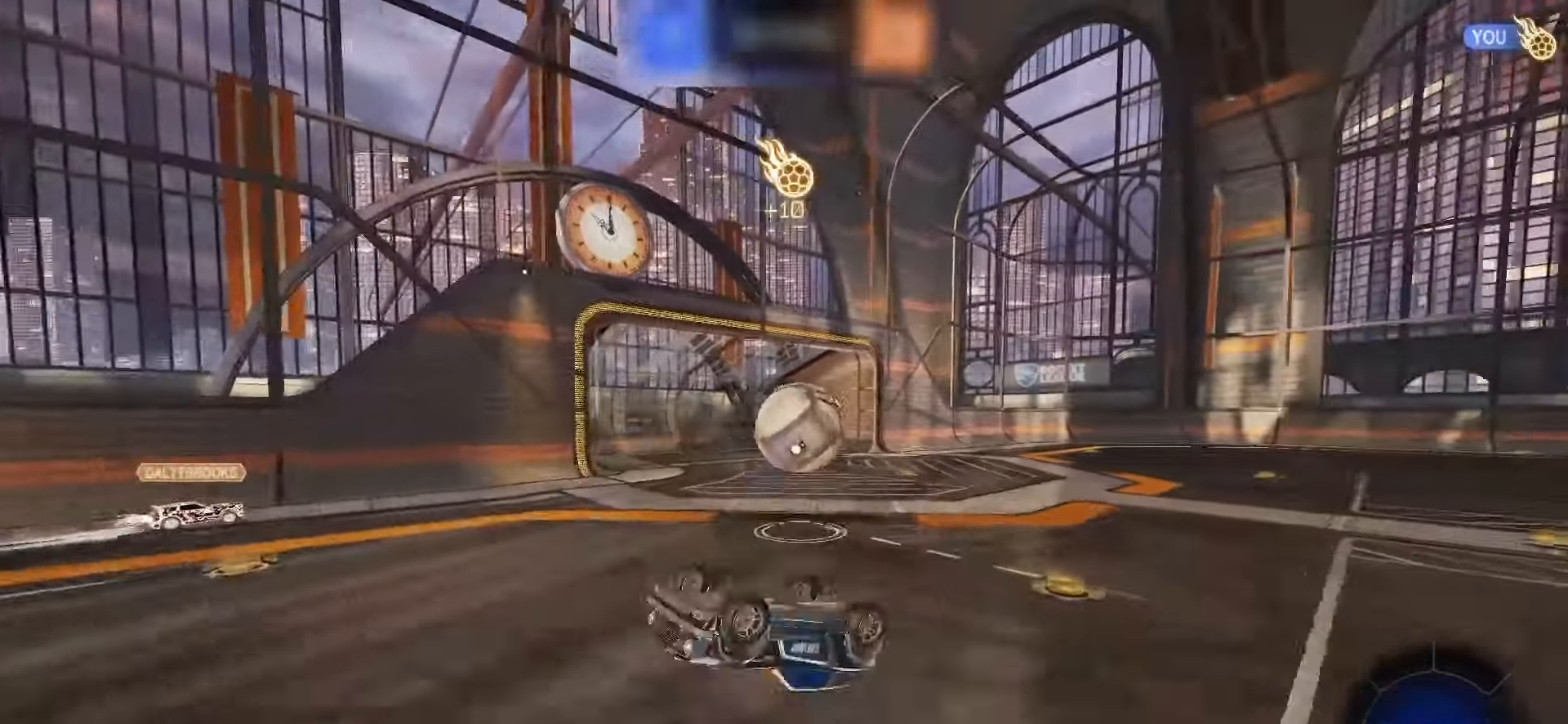
{"buttons": ["TRIANGLE", "R2"], "left_stick": "up", "right_stick": "center", "events": [[167, "left_stick", "up"], [400, "R2", "down"], [467, "TRIANGLE", "down"]]}
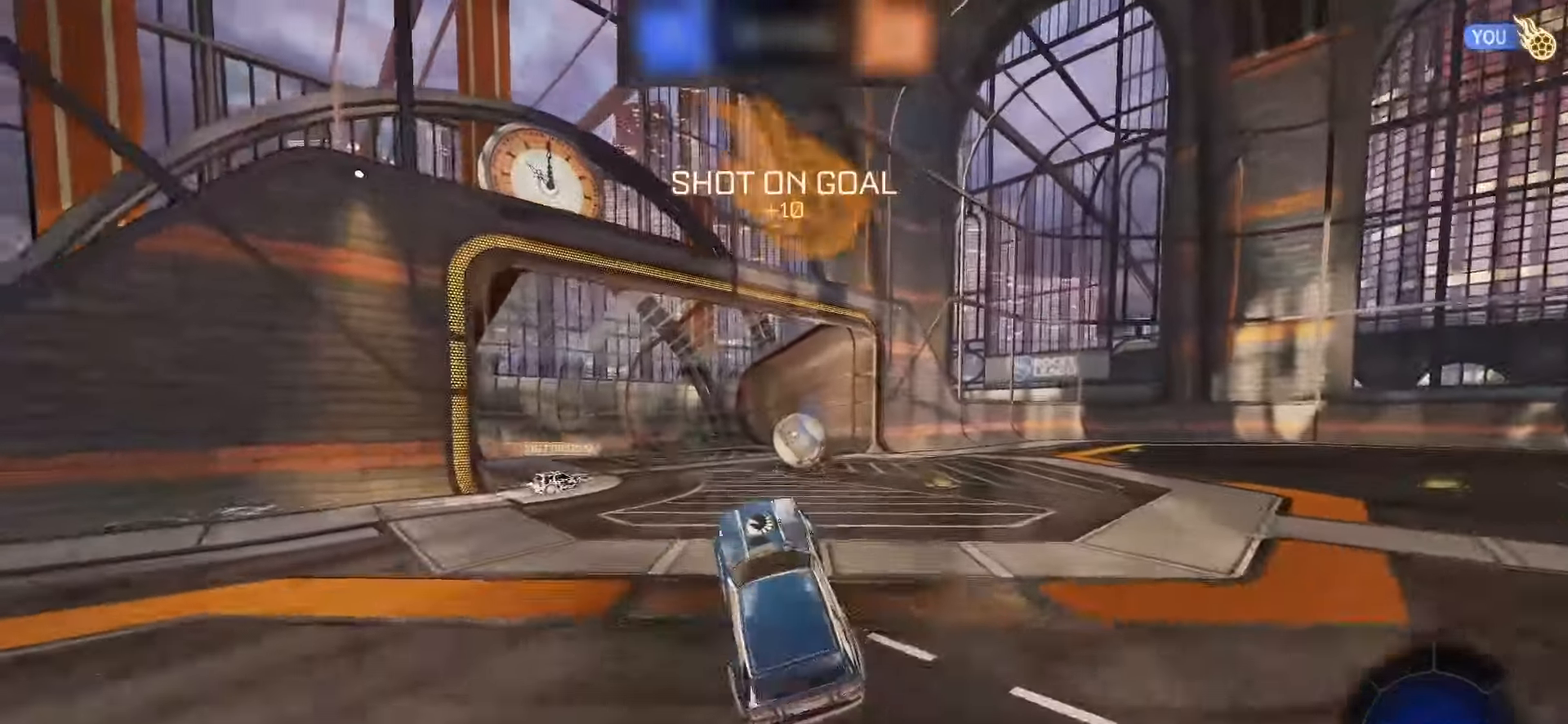
{"buttons": [], "left_stick": "right", "right_stick": "center", "events": [[17, "left_stick", "right"], [50, "TRIANGLE", "up"], [333, "SQUARE", "down"], [467, "SQUARE", "up"], [483, "R2", "up"]]}
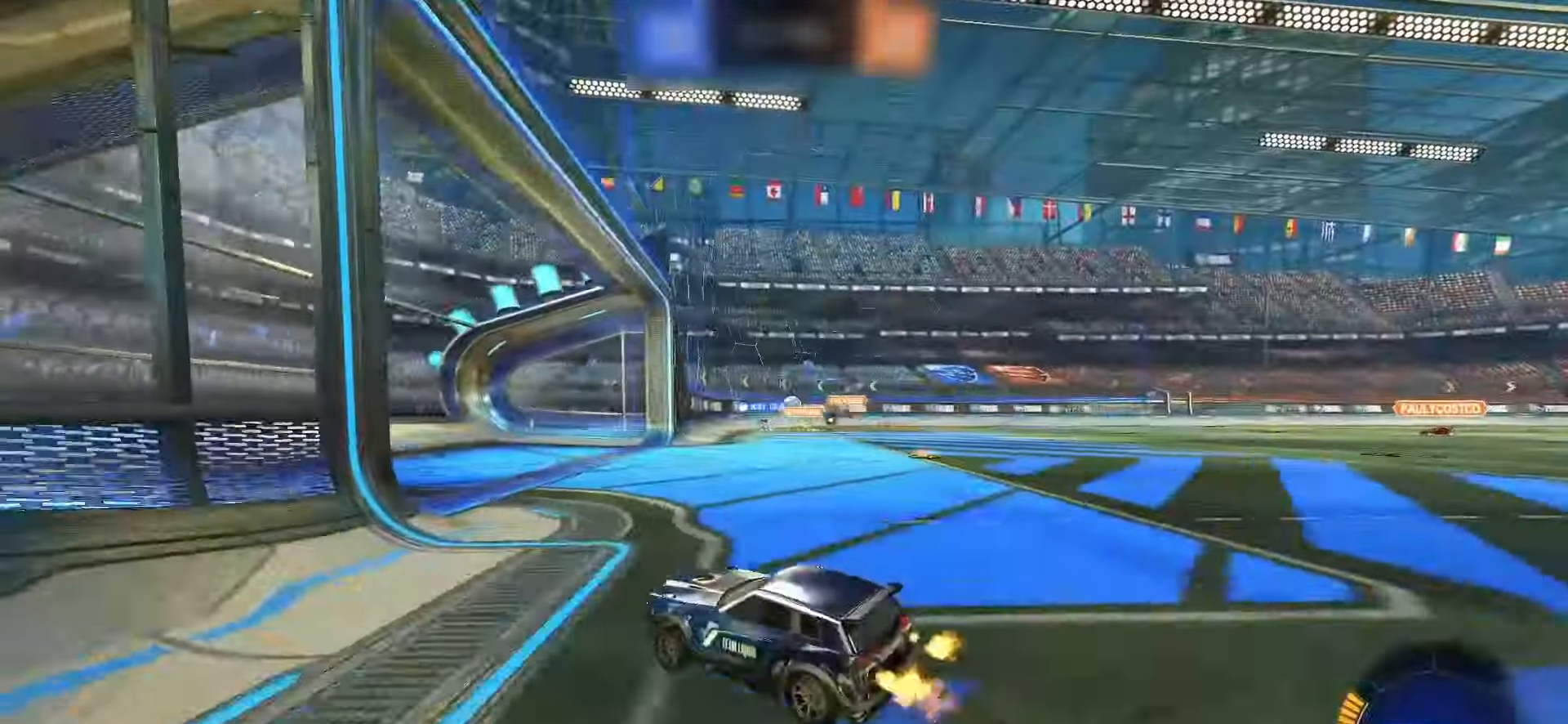
{"buttons": [], "left_stick": "center", "right_stick": "center", "events": [[400, "left_stick", "center"]]}
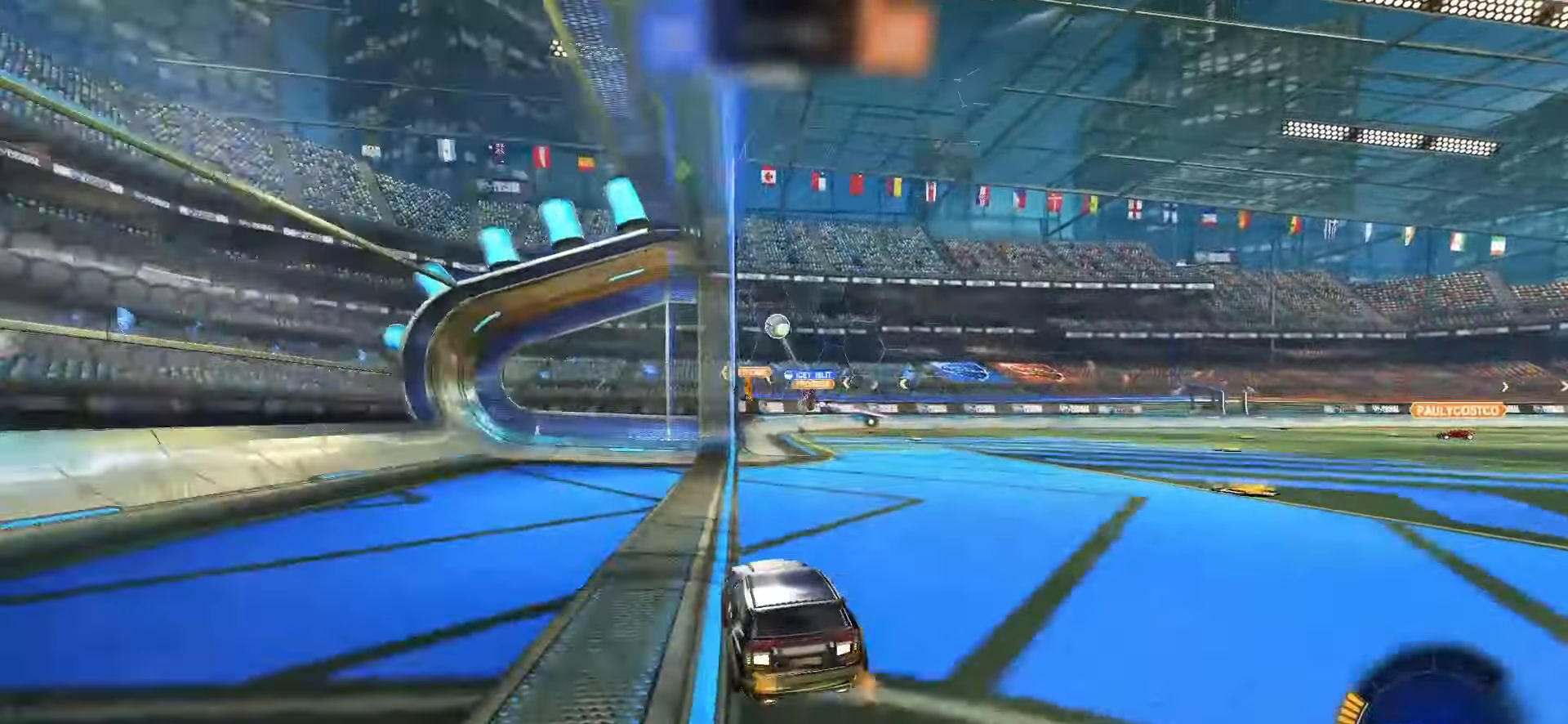
{"buttons": ["L2"], "left_stick": "down-left", "right_stick": "center", "events": [[200, "L2", "down"], [200, "left_stick", "down-right"], [317, "left_stick", "down"], [483, "left_stick", "down-left"]]}
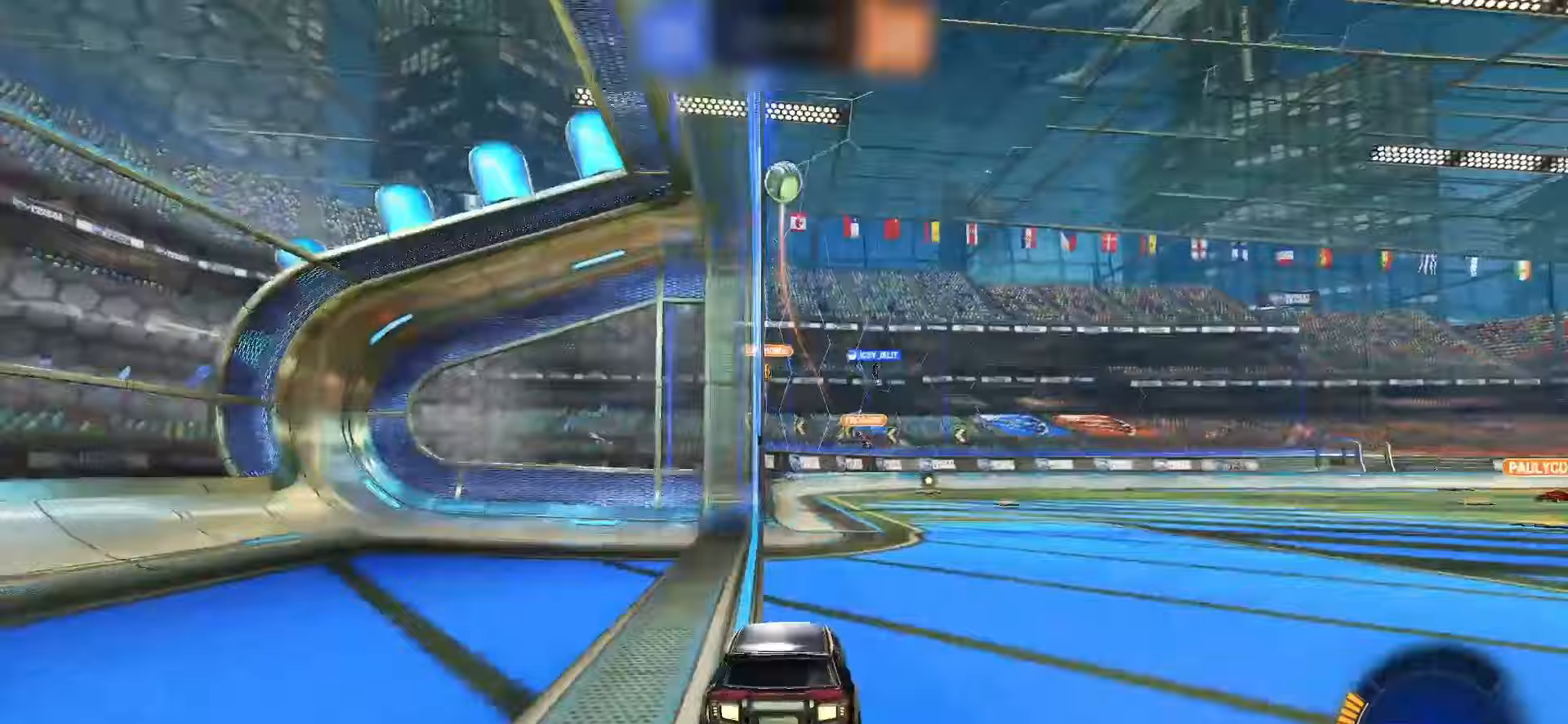
{"buttons": ["L2"], "left_stick": "left", "right_stick": "center", "events": [[200, "left_stick", "left"]]}
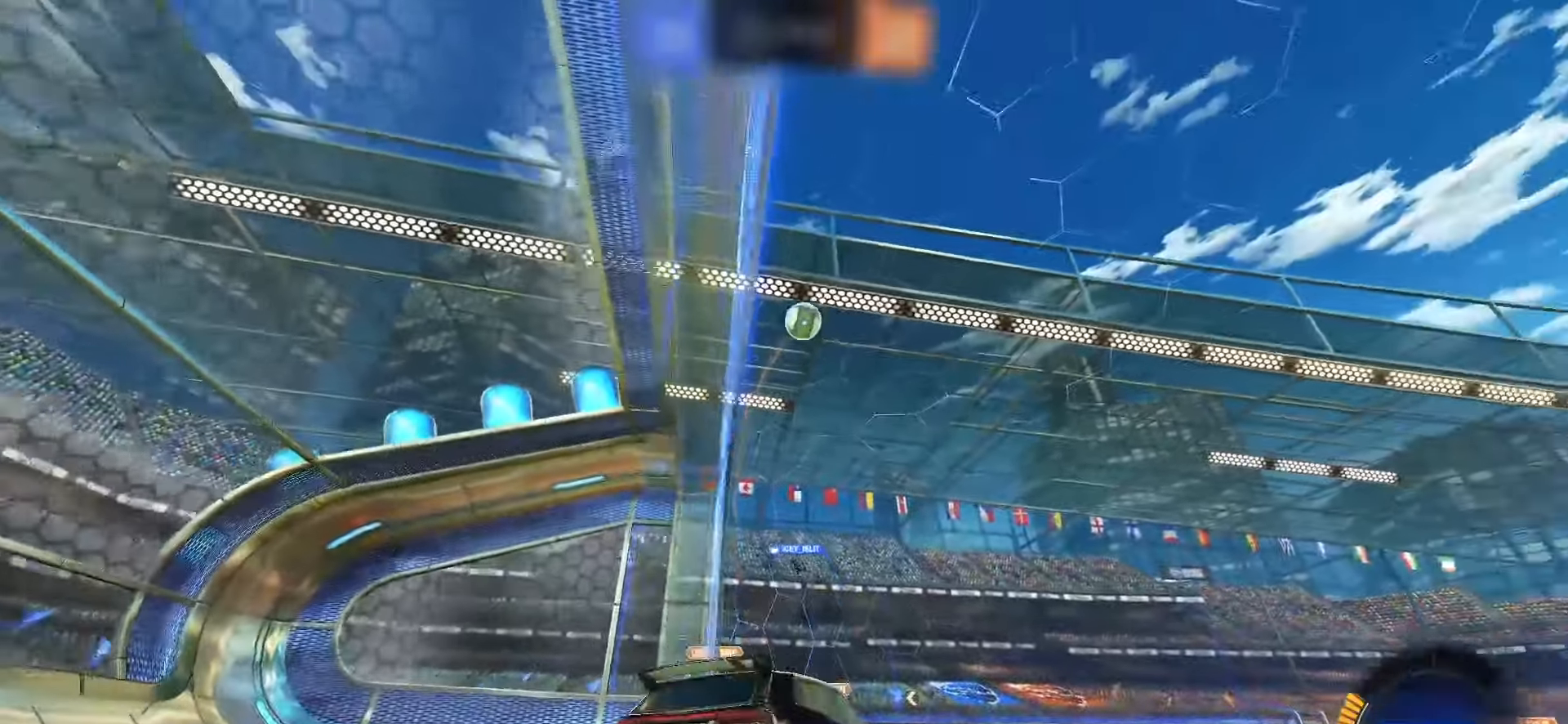
{"buttons": ["L2"], "left_stick": "left", "right_stick": "center"}
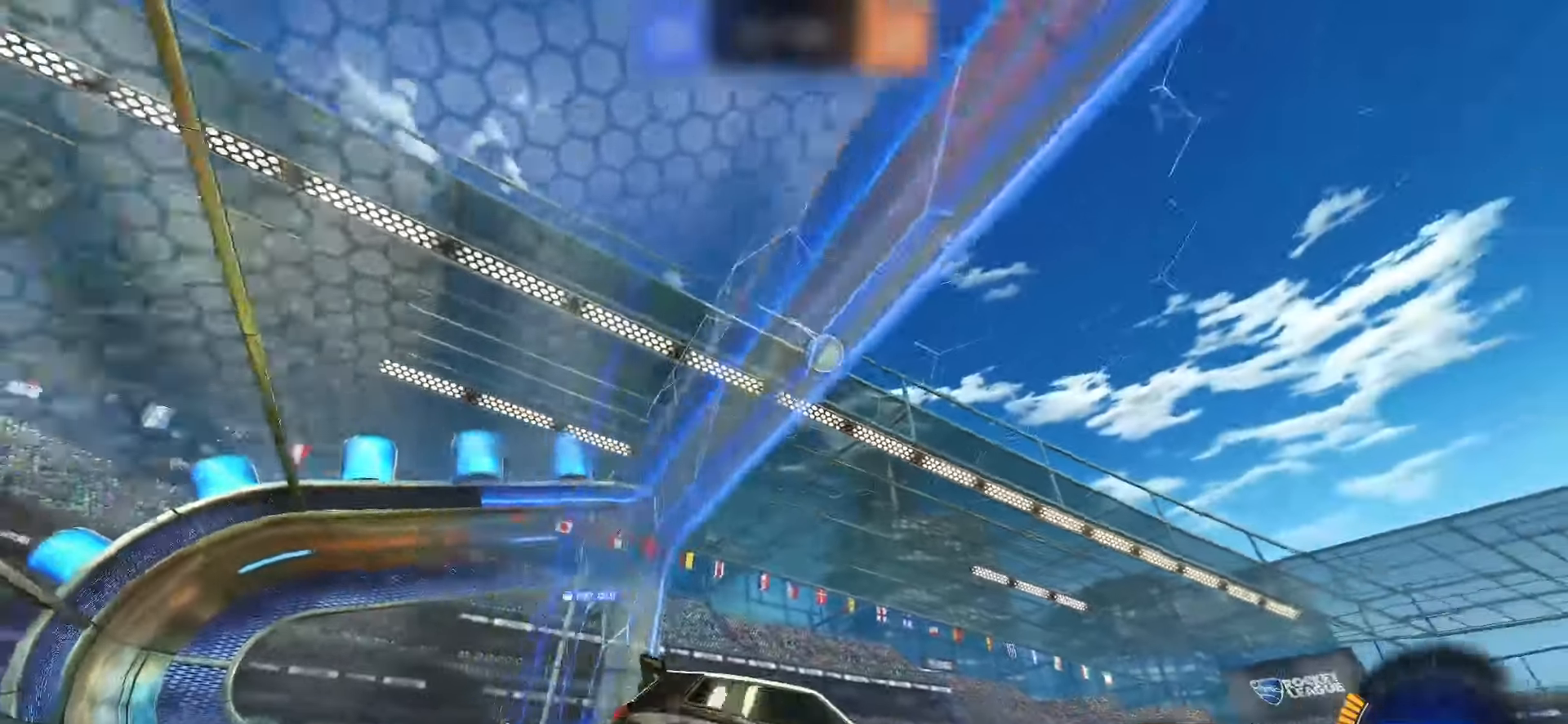
{"buttons": ["L2"], "left_stick": "center", "right_stick": "center", "events": [[400, "left_stick", "center"]]}
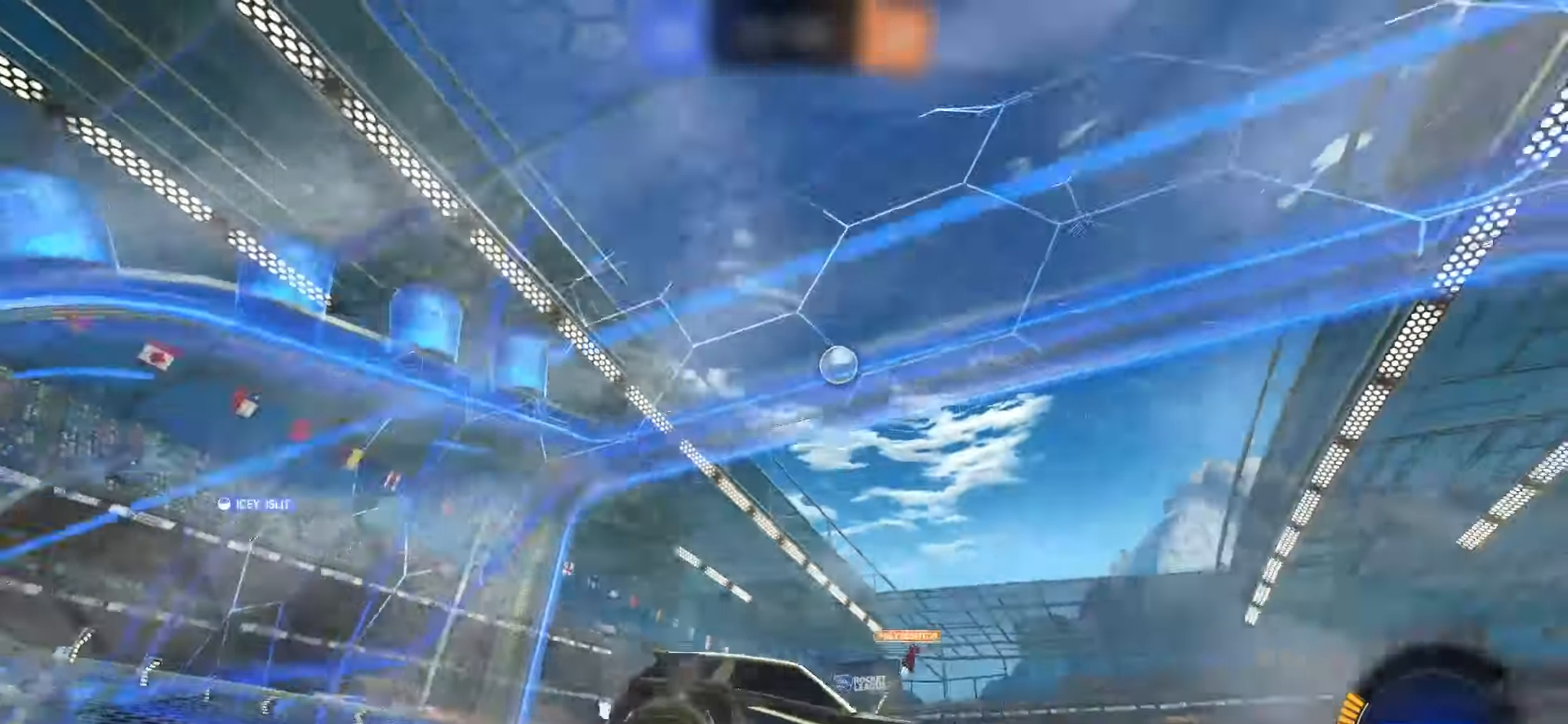
{"buttons": ["R2"], "left_stick": "center", "right_stick": "center"}
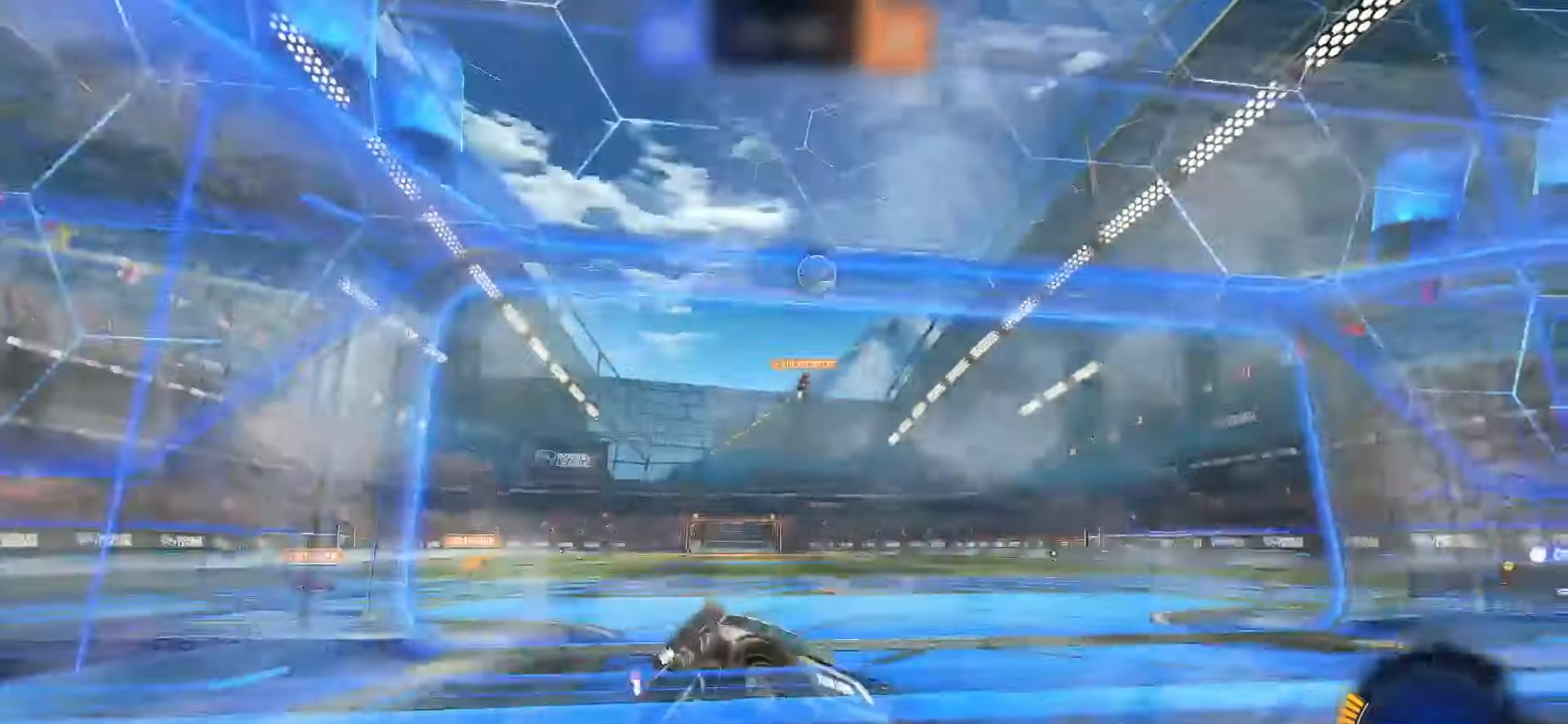
{"buttons": ["L1", "R2"], "left_stick": "left", "right_stick": "center", "events": [[33, "SQUARE", "down"], [33, "left_stick", "right"], [167, "left_stick", "up"], [233, "left_stick", "center"], [383, "left_stick", "left"], [467, "L1", "down"], [500, "SQUARE", "up"]]}
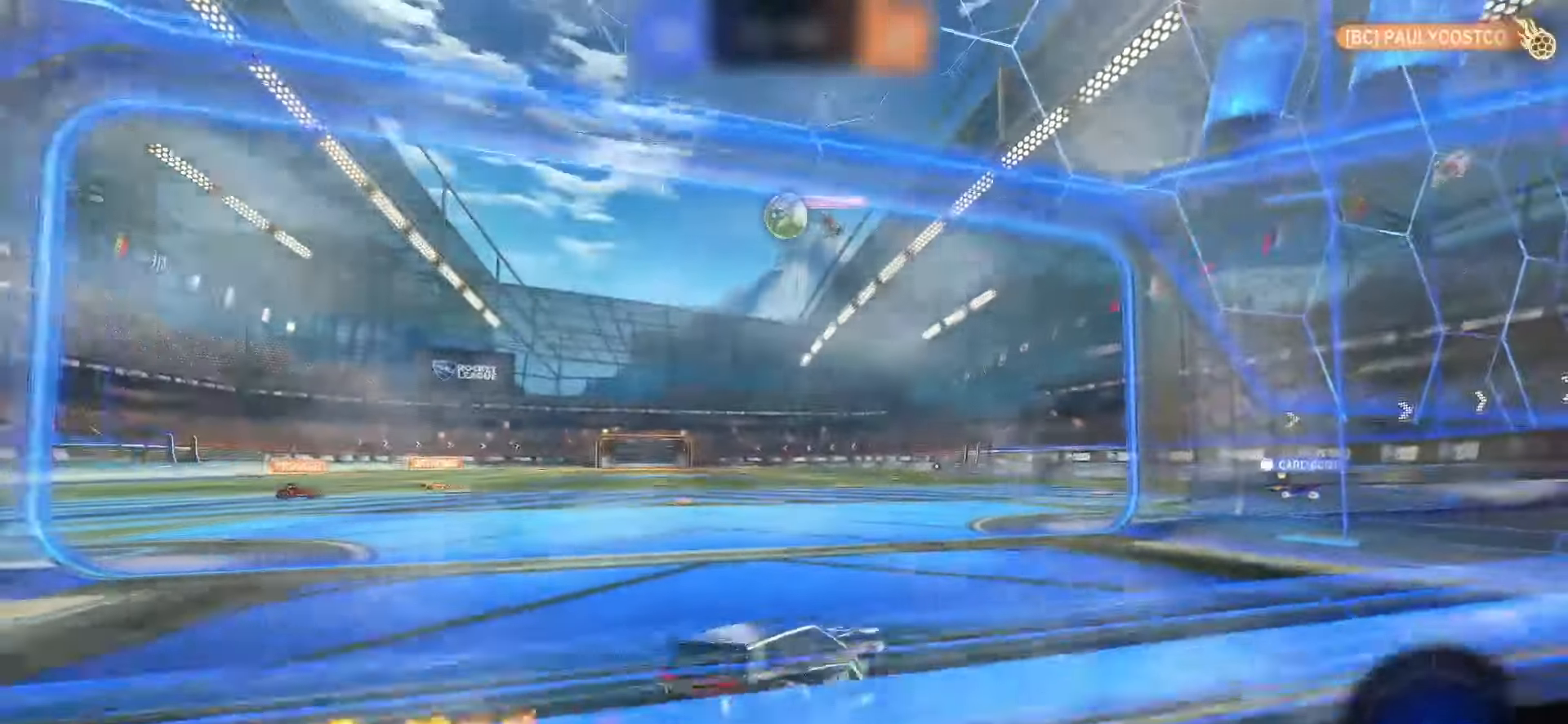
{"buttons": ["CROSS", "SQUARE", "R2"], "left_stick": "down", "right_stick": "center", "events": [[17, "R2", "up"], [17, "left_stick", "center"], [67, "L1", "up"], [217, "L2", "down"], [217, "left_stick", "down"], [267, "SQUARE", "down"], [283, "CROSS", "down"], [283, "R2", "down"], [333, "L2", "up"], [383, "CROSS", "up"], [383, "SQUARE", "up"], [383, "left_stick", "center"], [433, "CROSS", "down"], [450, "SQUARE", "down"], [500, "left_stick", "down"]]}
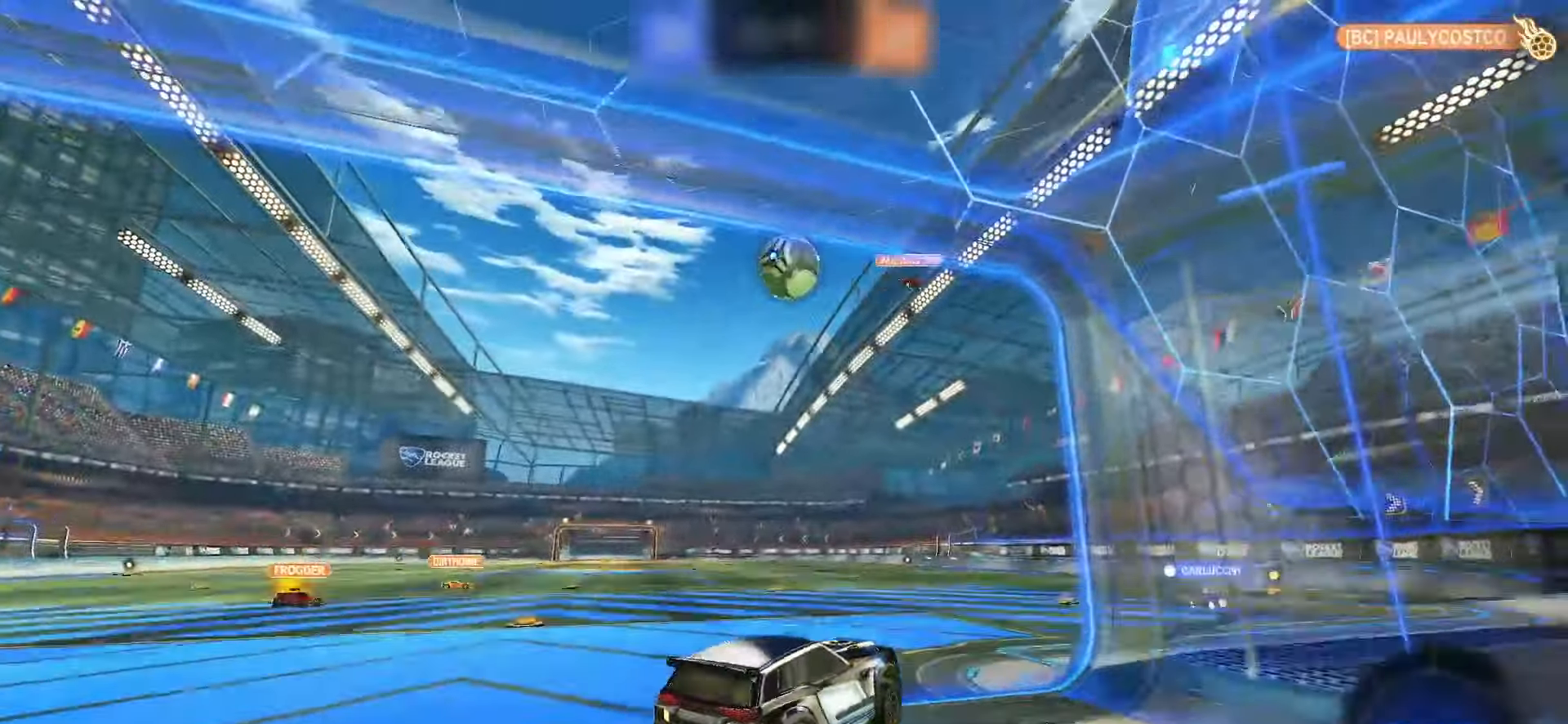
{"buttons": ["SQUARE"], "left_stick": "up", "right_stick": "center", "events": [[67, "R2", "up"], [67, "SQUARE", "up"], [83, "CROSS", "up"], [200, "SQUARE", "down"], [333, "left_stick", "up"]]}
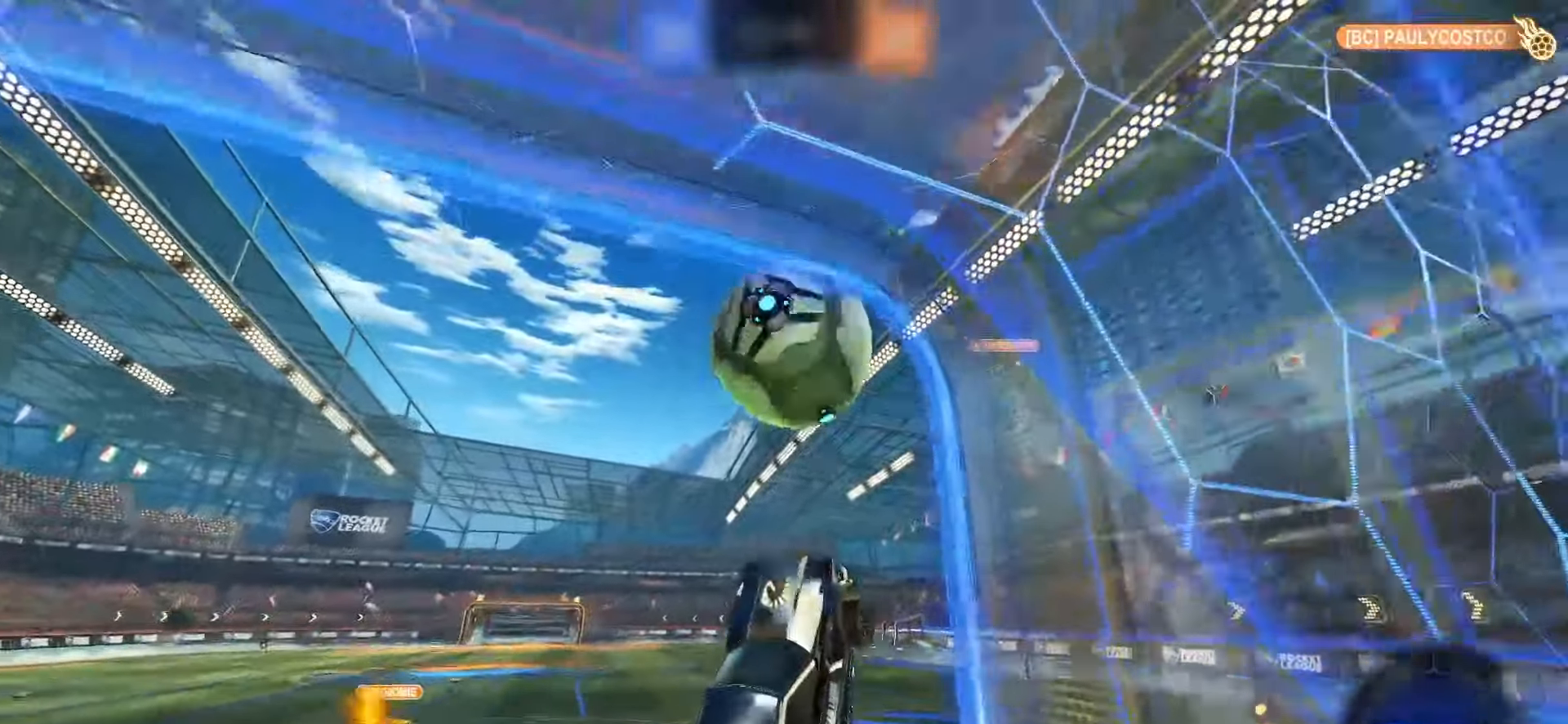
{"buttons": [], "left_stick": "up", "right_stick": "center", "events": [[217, "SQUARE", "up"]]}
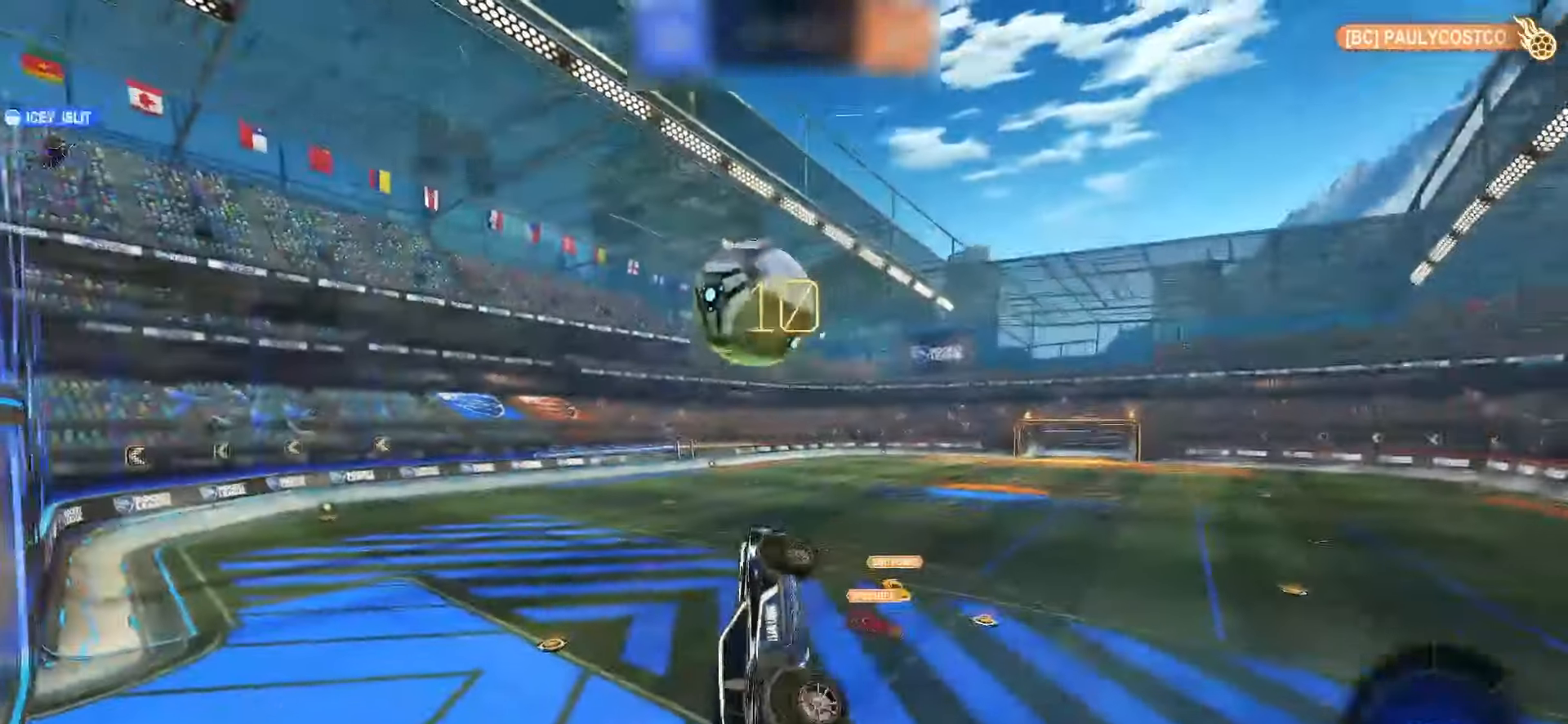
{"buttons": ["L1"], "left_stick": "down-right", "right_stick": "center", "events": [[67, "L1", "down"], [150, "TRIANGLE", "down"], [250, "TRIANGLE", "up"], [283, "left_stick", "left"], [383, "left_stick", "down"], [467, "left_stick", "down-right"]]}
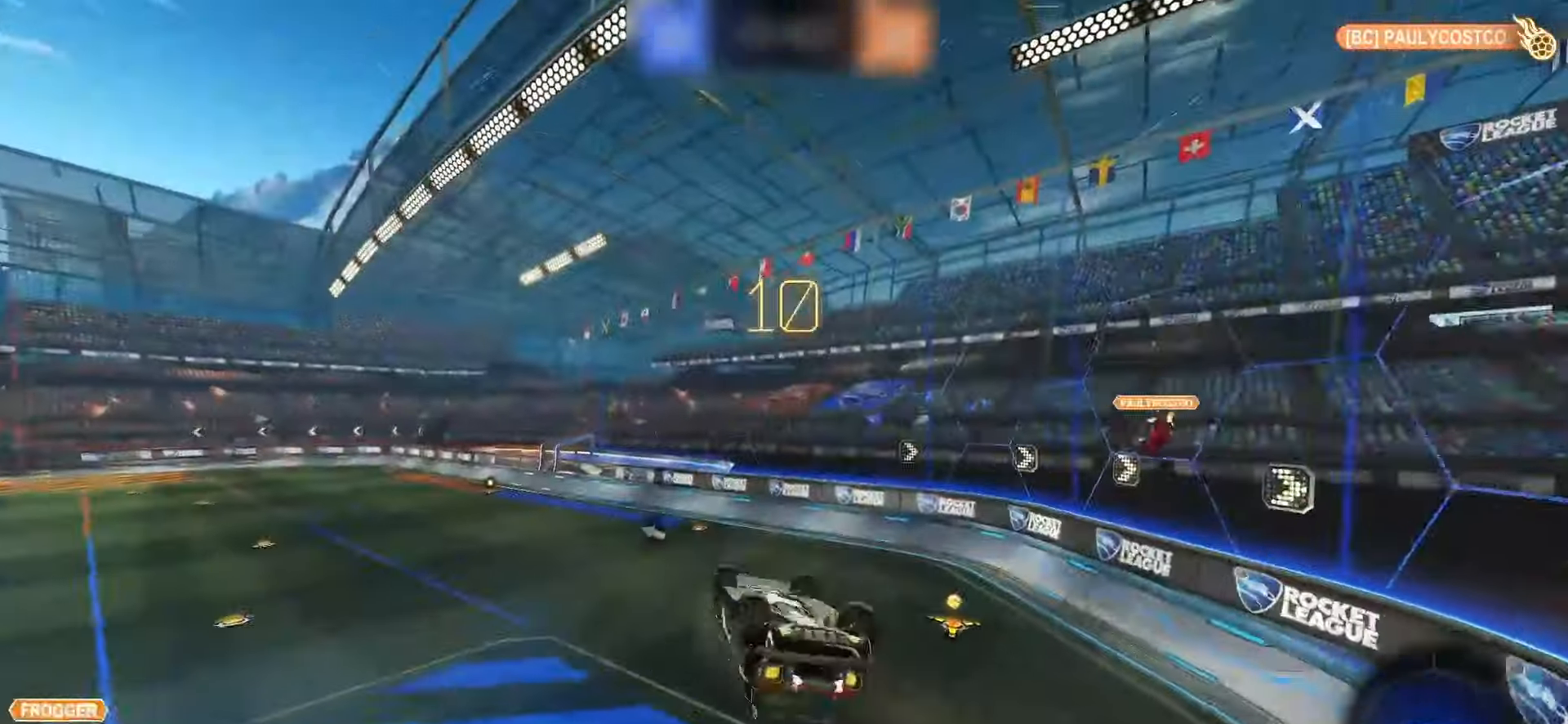
{"buttons": ["R2"], "left_stick": "center", "right_stick": "center", "events": [[133, "left_stick", "down"], [300, "L1", "up"], [300, "left_stick", "right"], [317, "R2", "down"], [367, "left_stick", "center"]]}
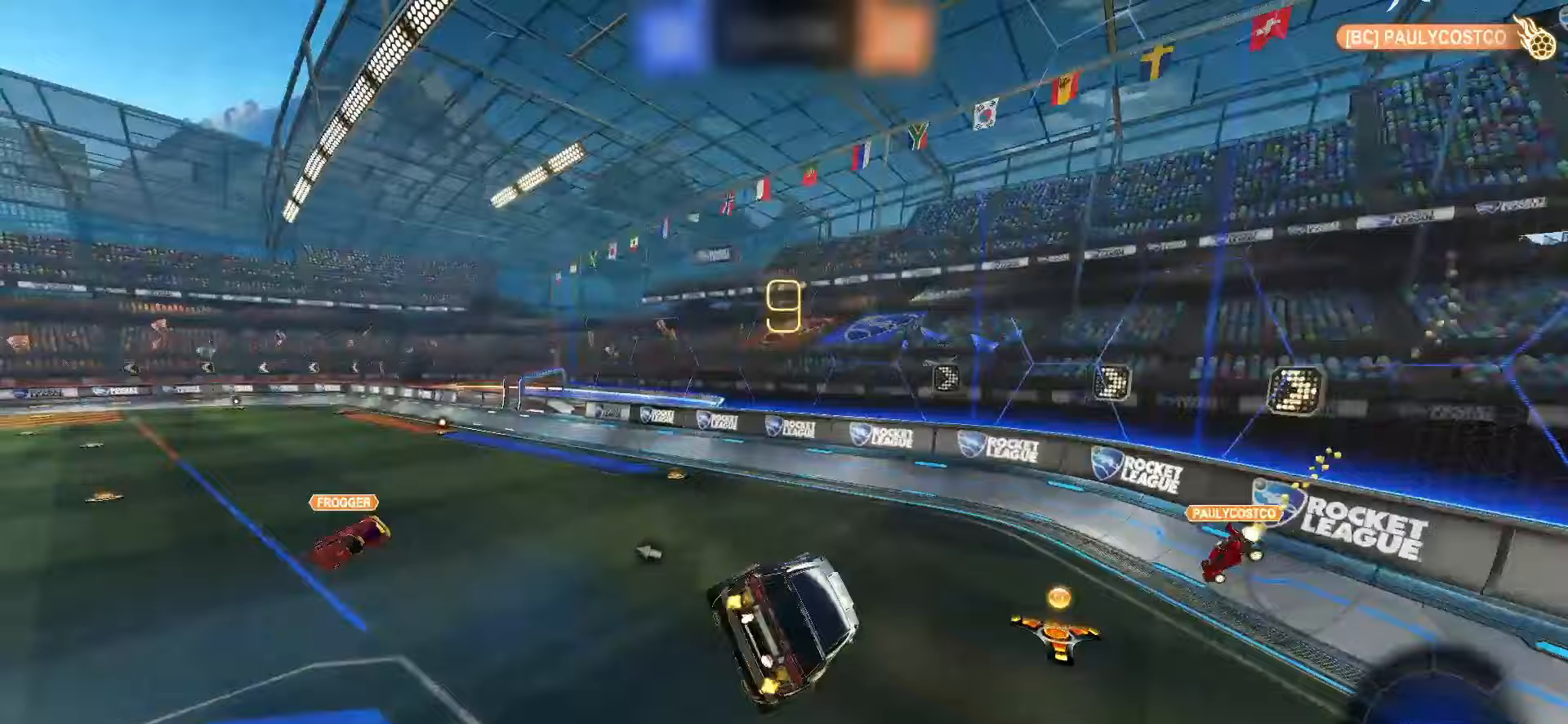
{"buttons": ["R2"], "left_stick": "left", "right_stick": "center", "events": [[233, "L1", "down"], [233, "left_stick", "left"], [317, "L1", "up"]]}
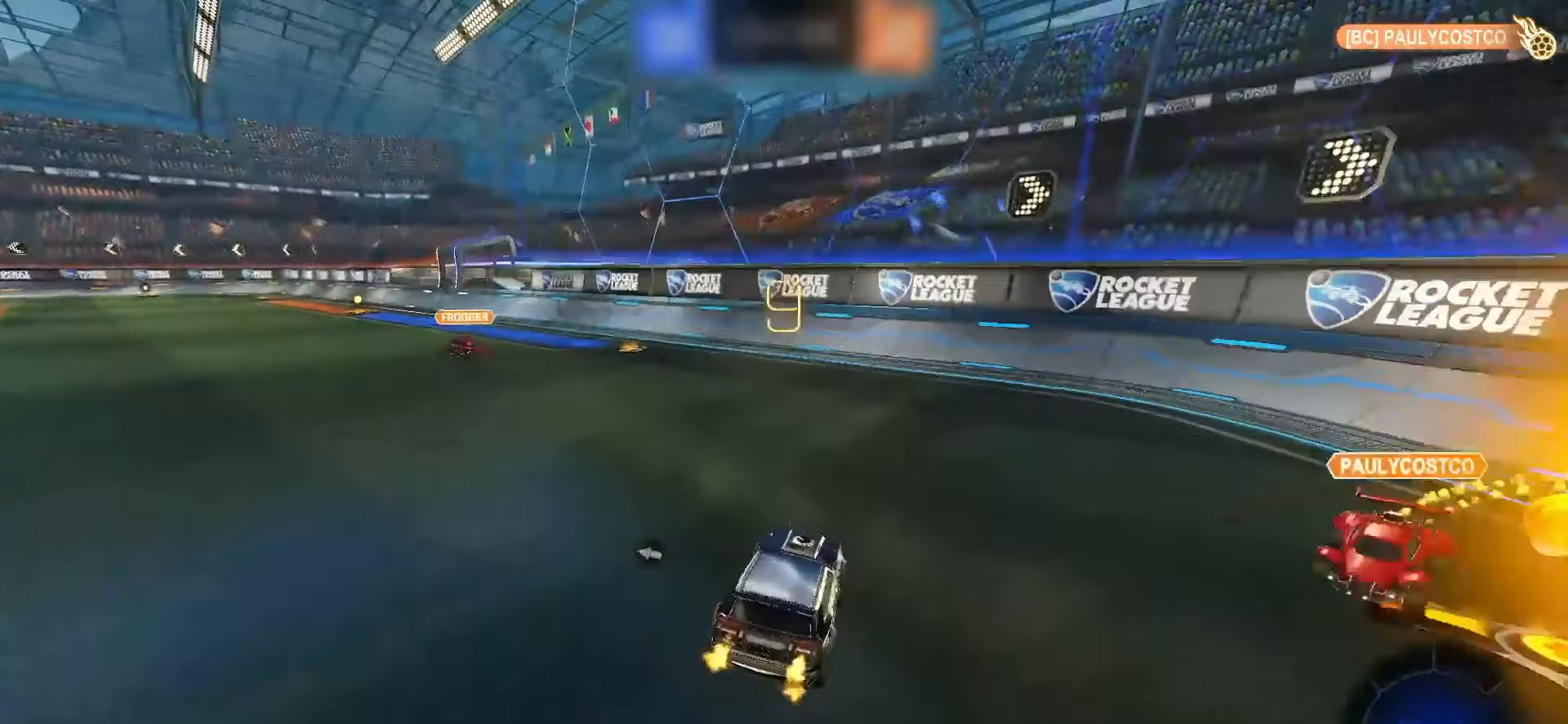
{"buttons": ["SQUARE", "R2"], "left_stick": "center", "right_stick": "center", "events": [[33, "SQUARE", "down"], [233, "SQUARE", "up"], [233, "left_stick", "center"], [267, "TRIANGLE", "down"], [367, "SQUARE", "down"], [367, "TRIANGLE", "up"]]}